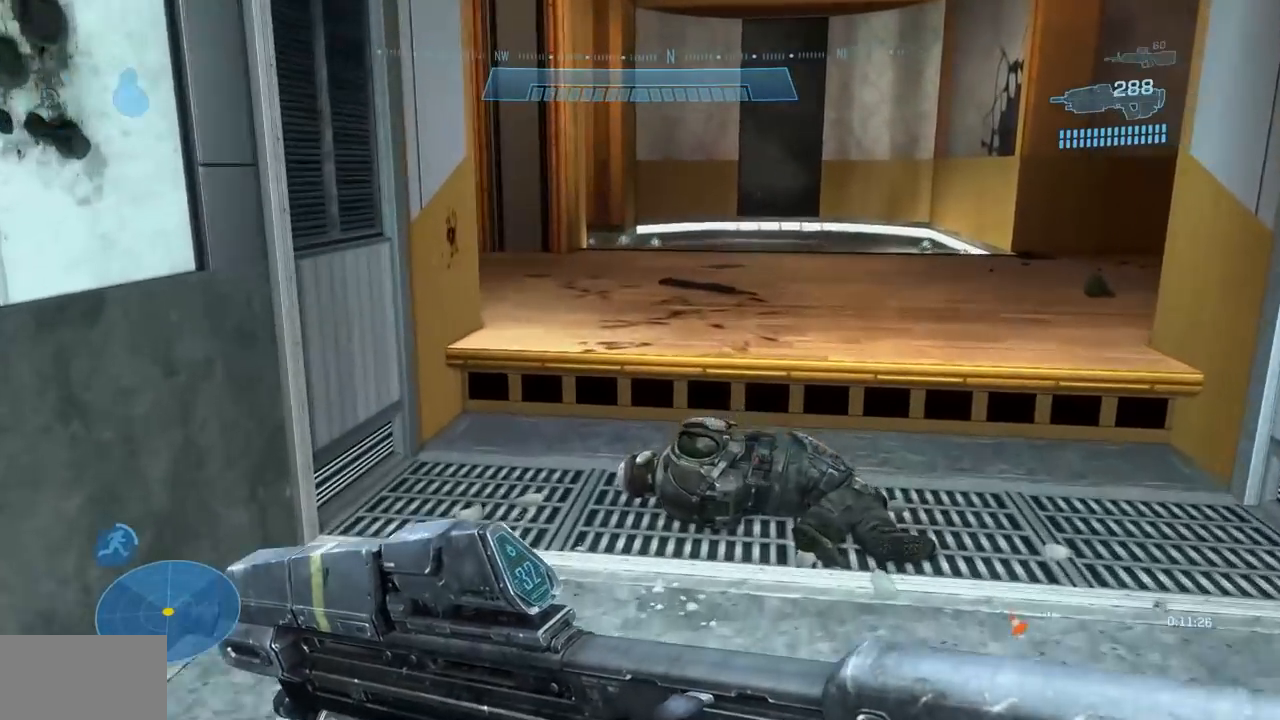
Gameplay with a controller (Xbox layout); each line is a JSON object with the inputs held at the frame after it. "events" lists button and stick changes between this image and that frame as [ms after this image, input, new state], when the widget could be followed in between. Not read: DPAD_DOWN DPAD_LEFT DPAD_RIGHT DPAD_UP HOME L3 R3 X.
{"buttons": [], "left_stick": "up", "right_stick": "left"}
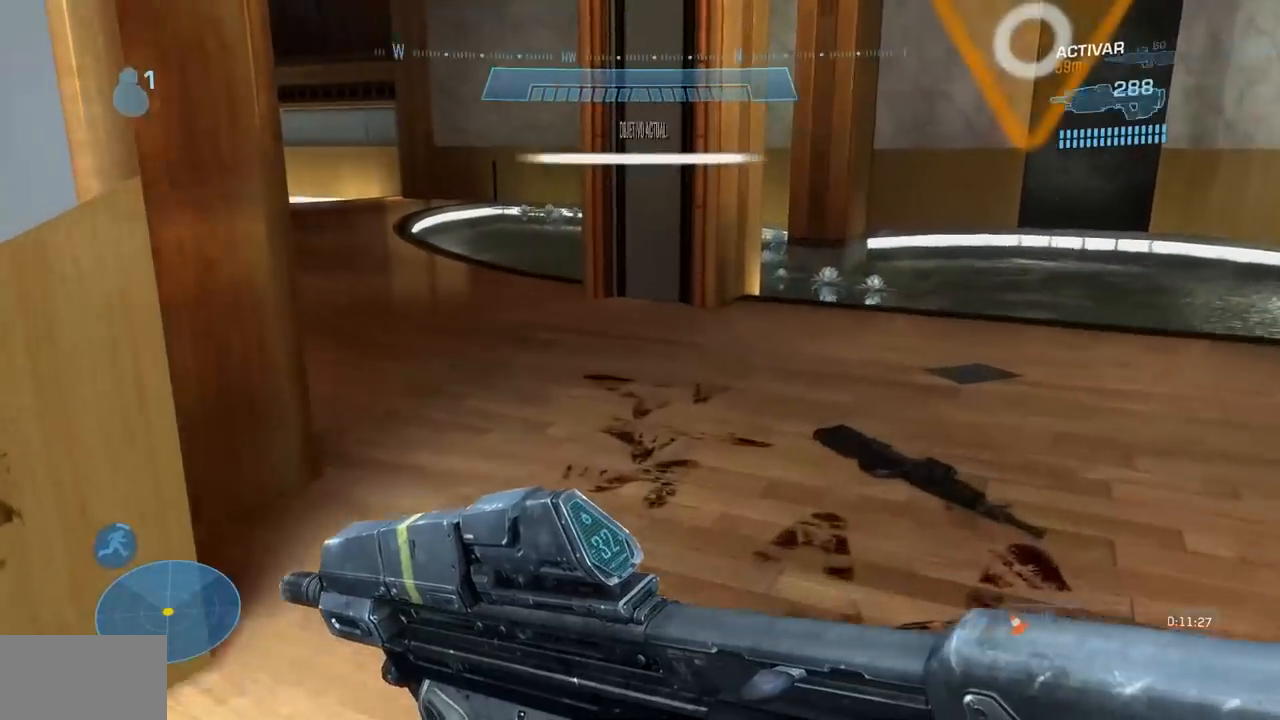
{"buttons": [], "left_stick": "up", "right_stick": "center", "events": [[267, "right_stick", "center"]]}
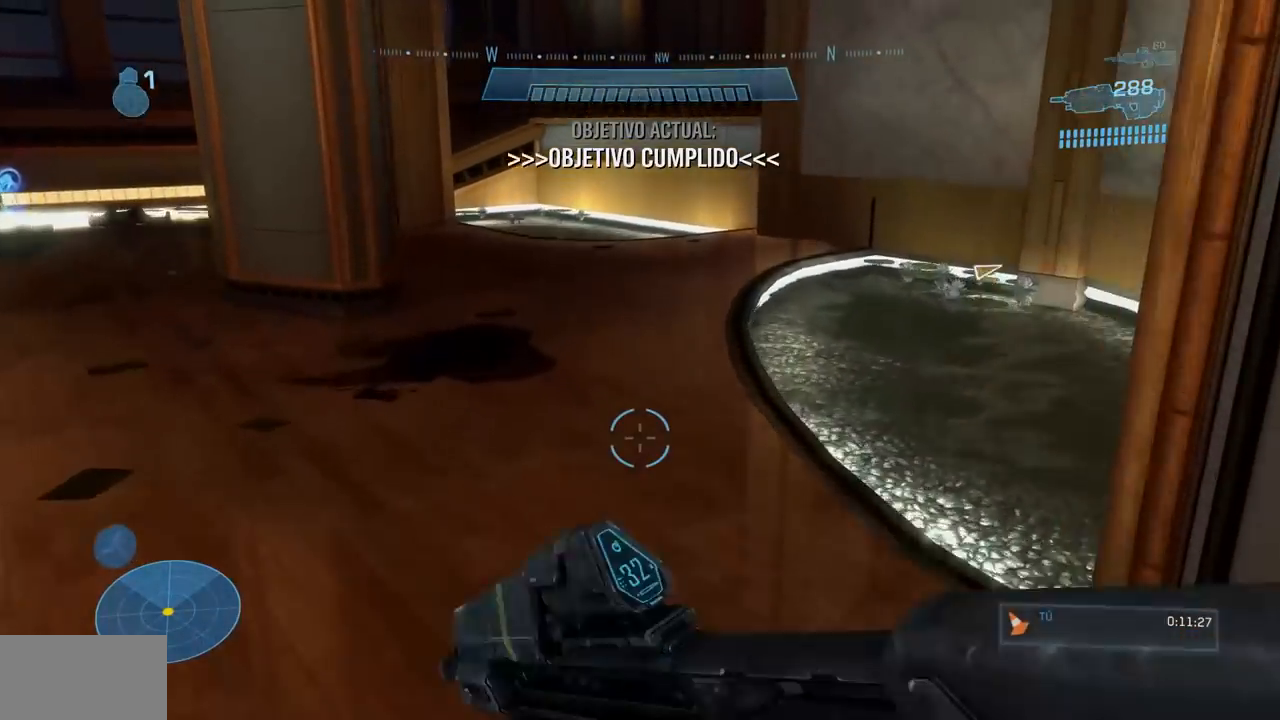
{"buttons": ["Y"], "left_stick": "up", "right_stick": "center", "events": [[117, "right_stick", "left"], [267, "right_stick", "center"], [450, "Y", "down"]]}
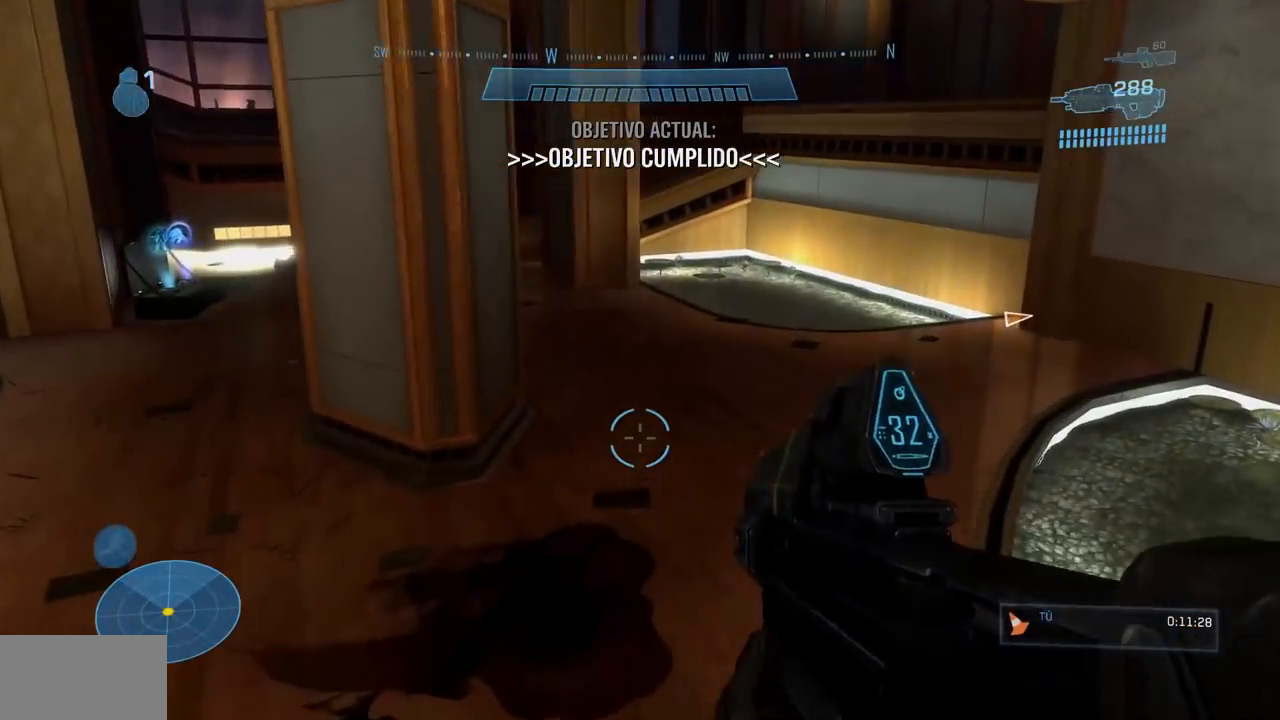
{"buttons": [], "left_stick": "up", "right_stick": "center", "events": [[34, "Y", "up"], [217, "Y", "down"], [217, "right_stick", "up"], [434, "Y", "up"], [434, "right_stick", "center"]]}
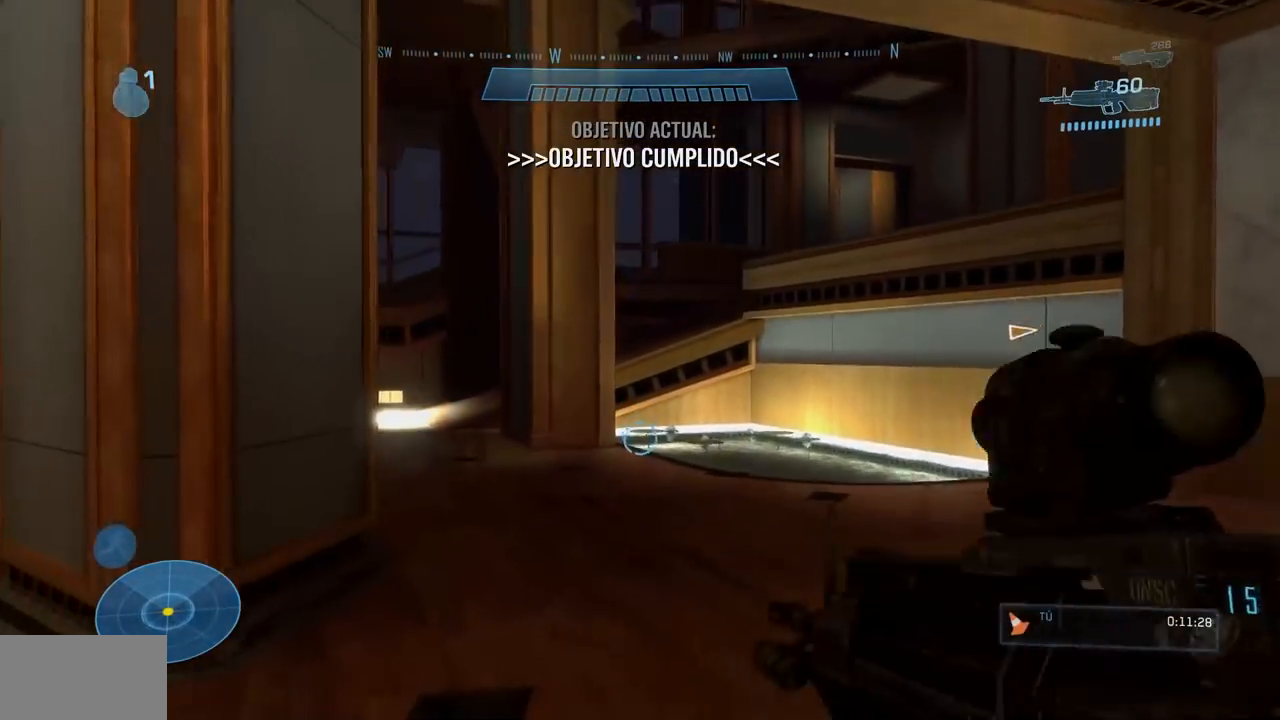
{"buttons": [], "left_stick": "up", "right_stick": "center", "events": [[417, "Y", "down"], [484, "Y", "up"]]}
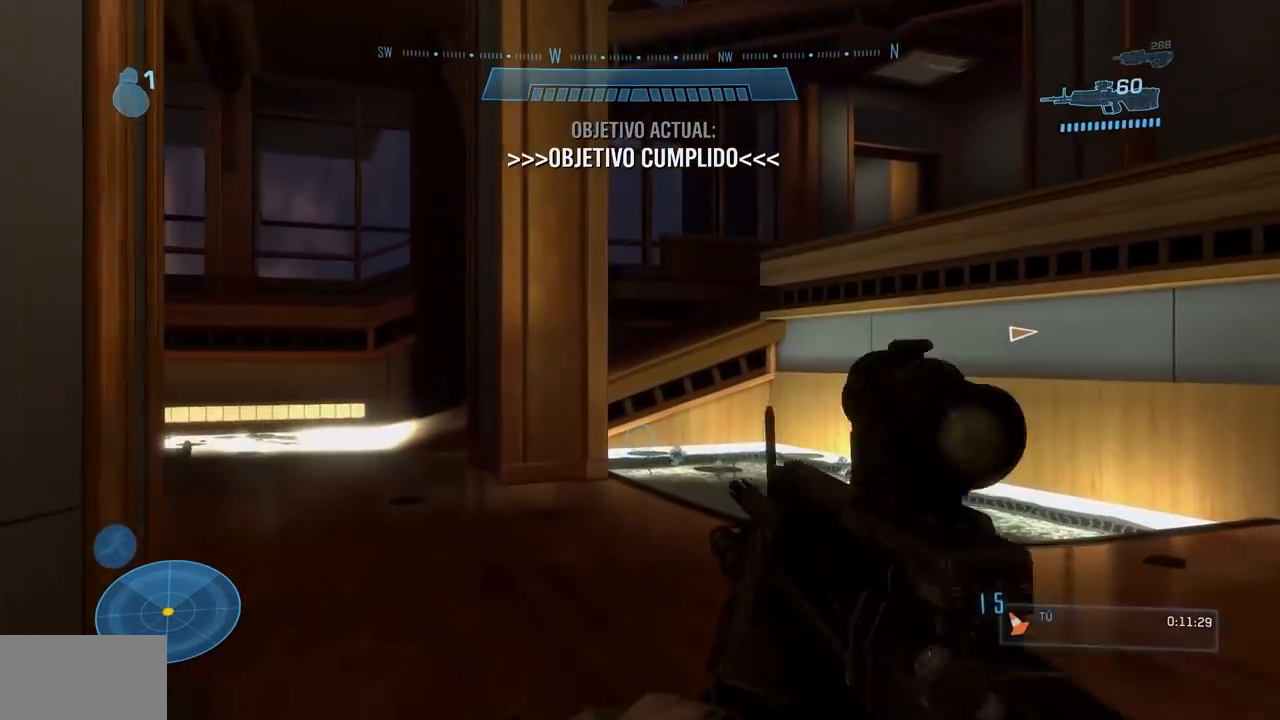
{"buttons": [], "left_stick": "up", "right_stick": "center", "events": []}
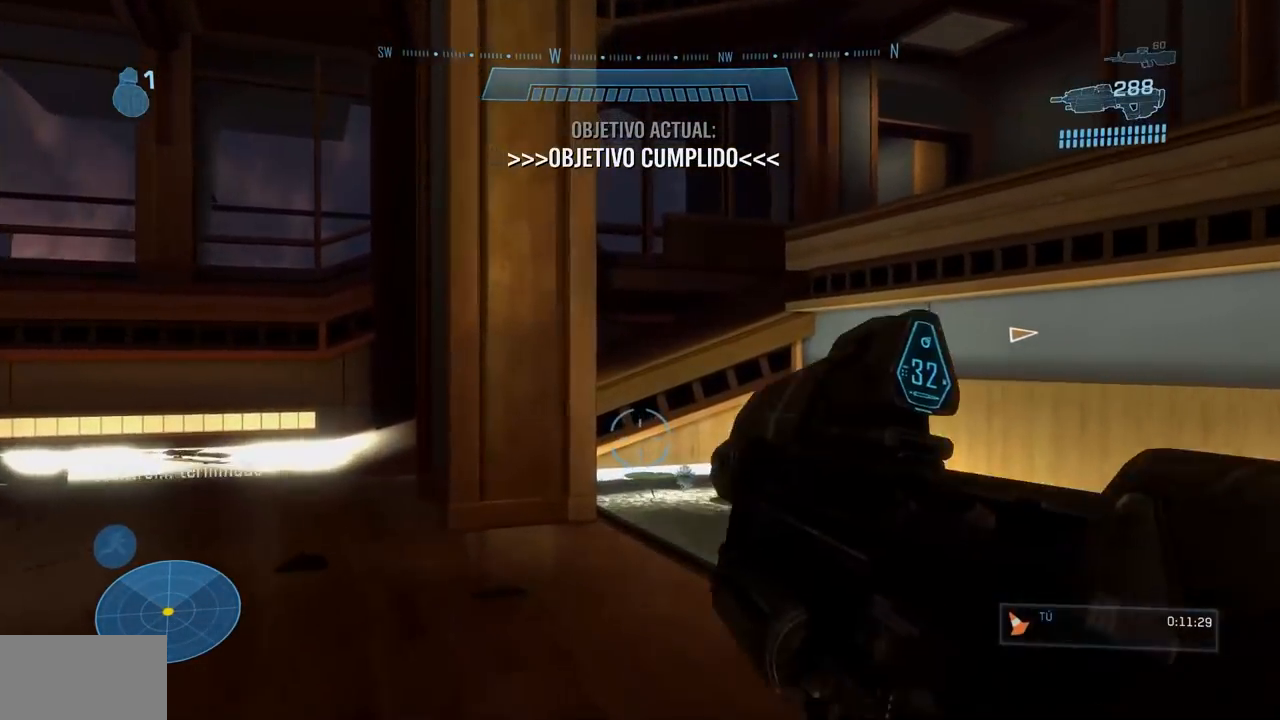
{"buttons": ["Y"], "left_stick": "up", "right_stick": "center", "events": [[484, "Y", "down"]]}
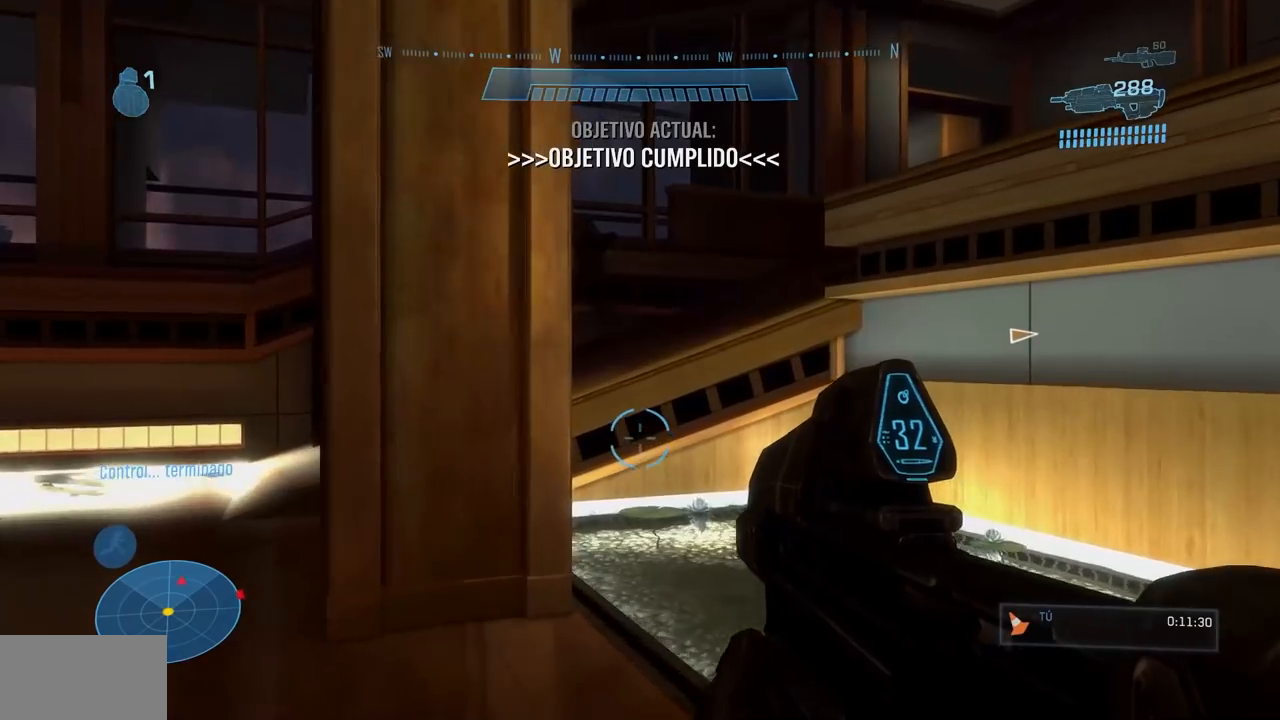
{"buttons": [], "left_stick": "up", "right_stick": "down"}